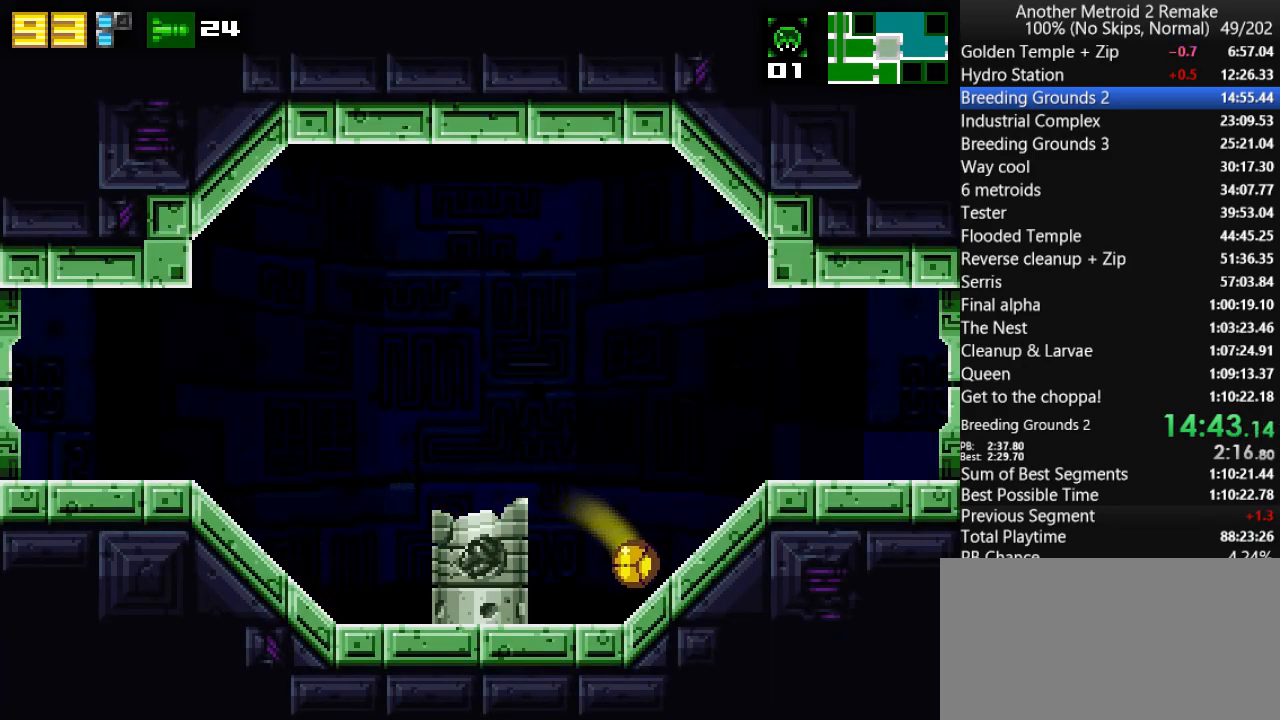
Gameplay with keyboard; each line is a JSON object with the keys held at the frame after it. "events" lists presses ("down") and releases ("up") of "aim", "aimlock", "down", "fire", "hold", "jump", "left", "morph", "return", "right", "toggle" and "up" between this image and that frame as [ms after this image, input, new state], when the widget could be followed in between. No other keys are recorded. Mouse input is not recorded. Key names are as the overlay labels them; some are game actions (e.g. jump) rather than physical keys.
{"keys": ["right"], "events": []}
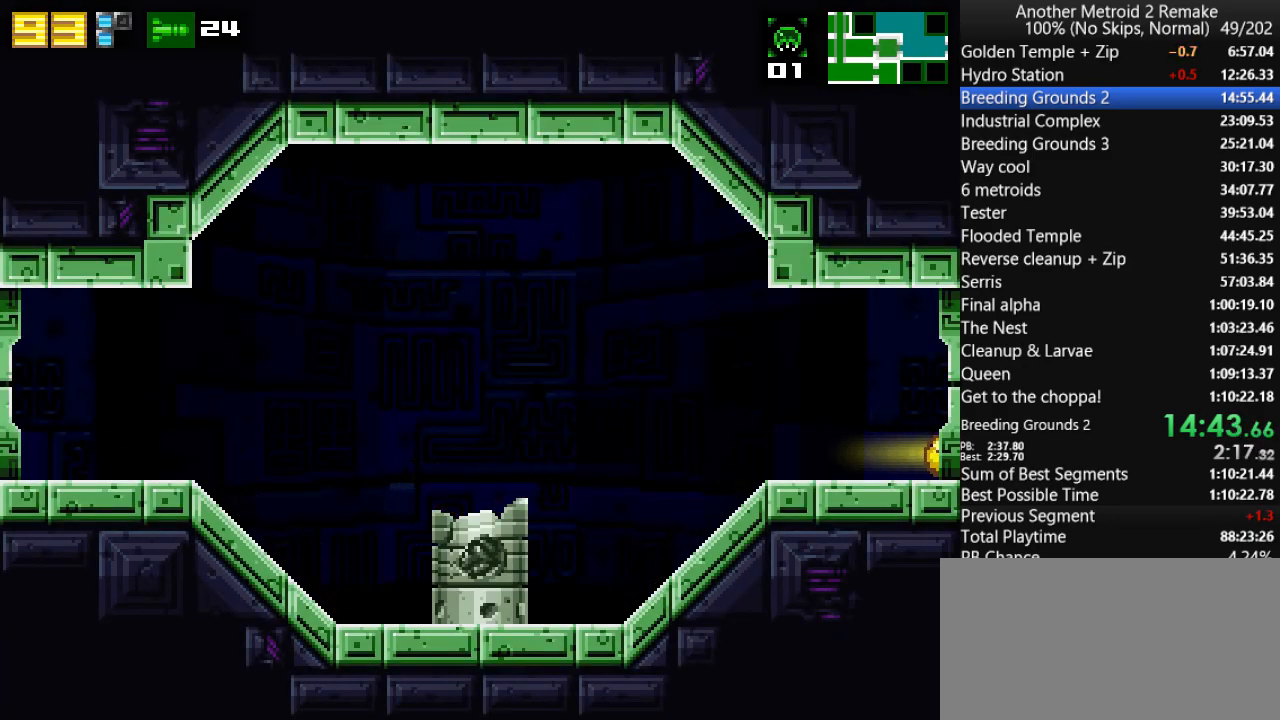
{"keys": ["right"], "events": []}
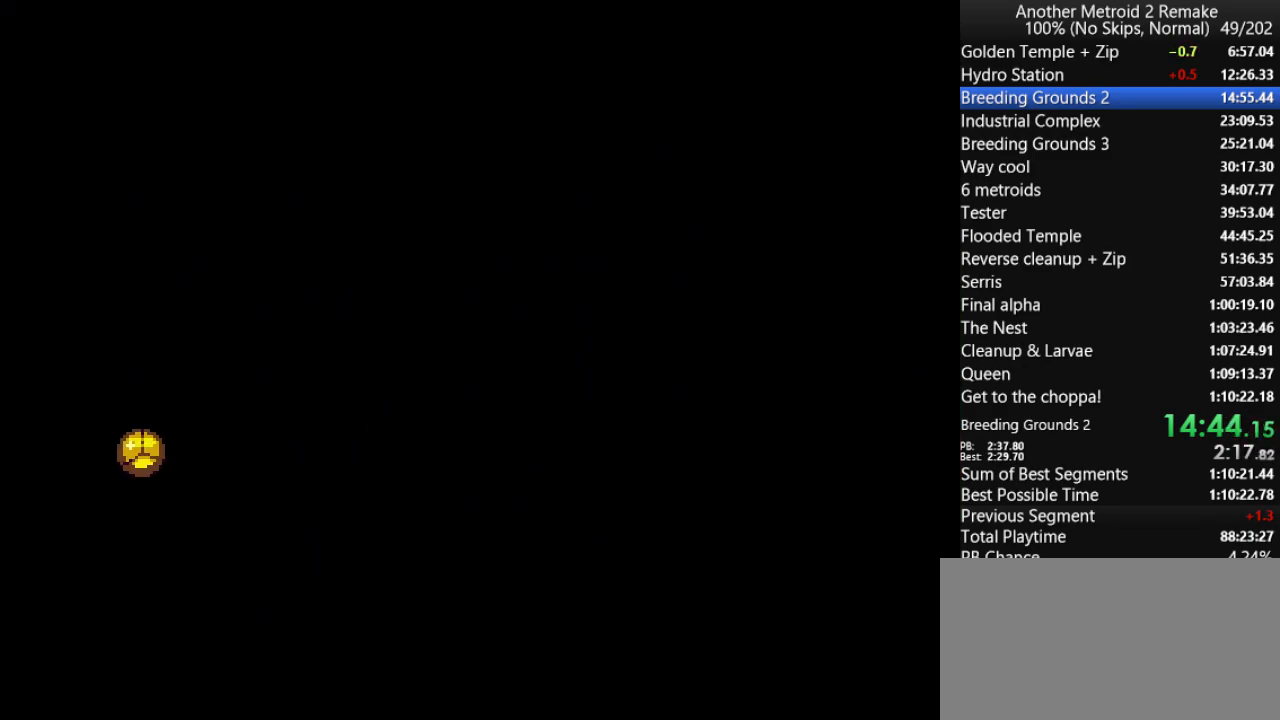
{"keys": ["right"], "events": []}
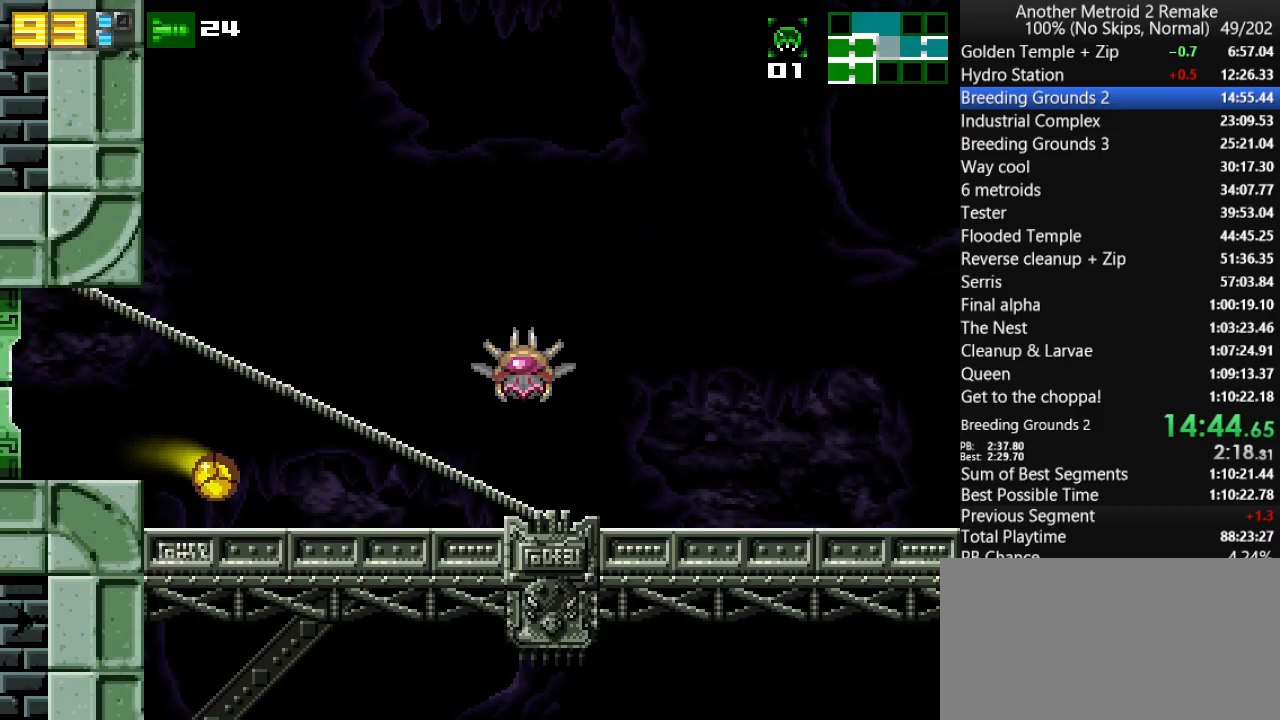
{"keys": ["right"], "events": []}
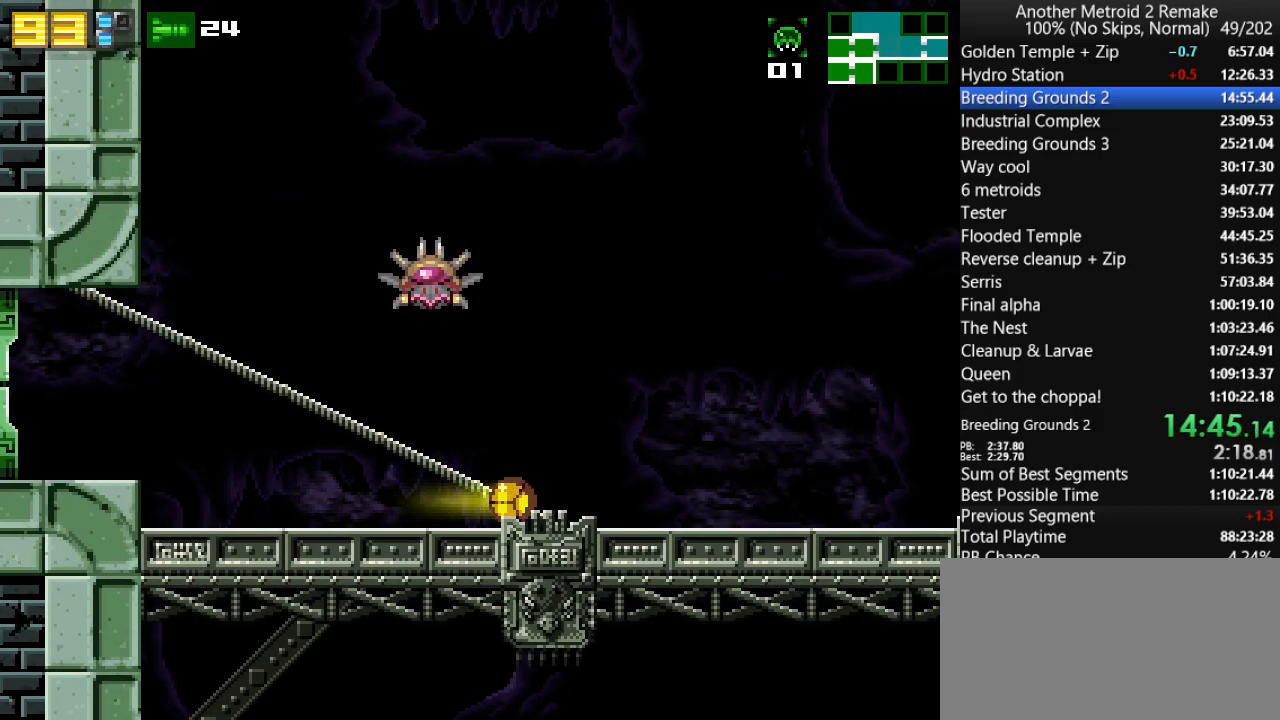
{"keys": ["right"], "events": []}
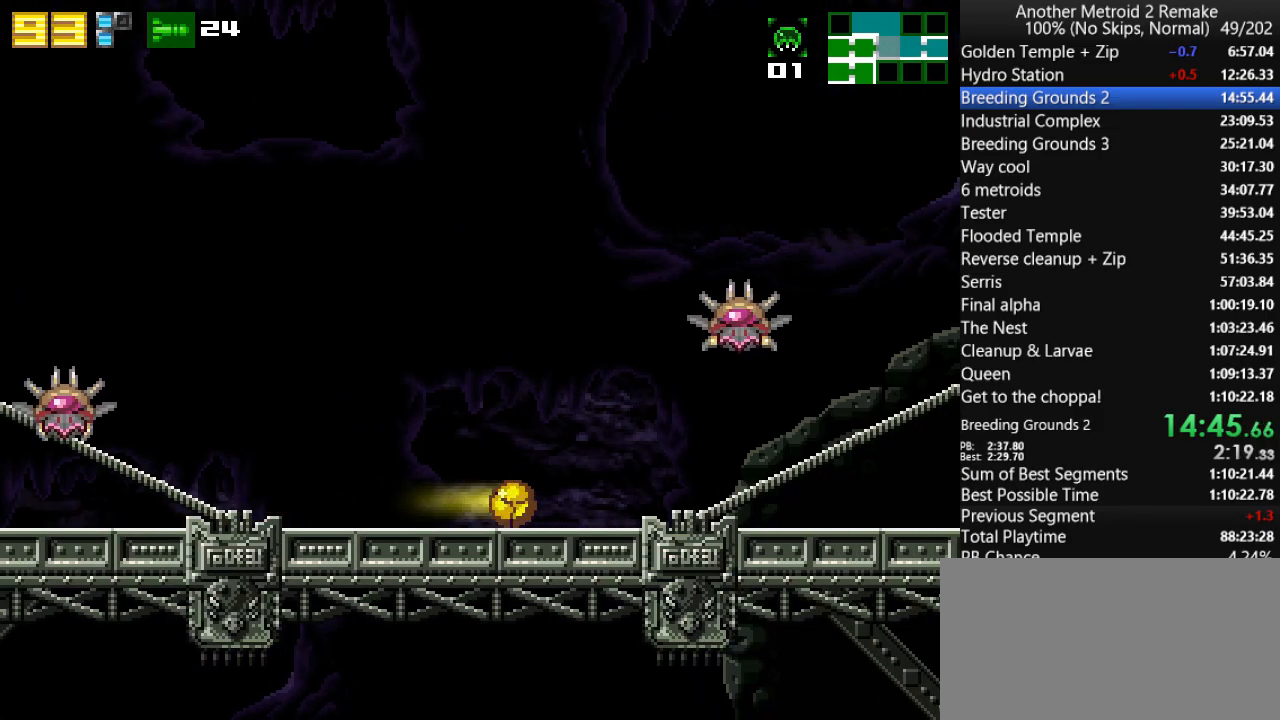
{"keys": ["right"], "events": []}
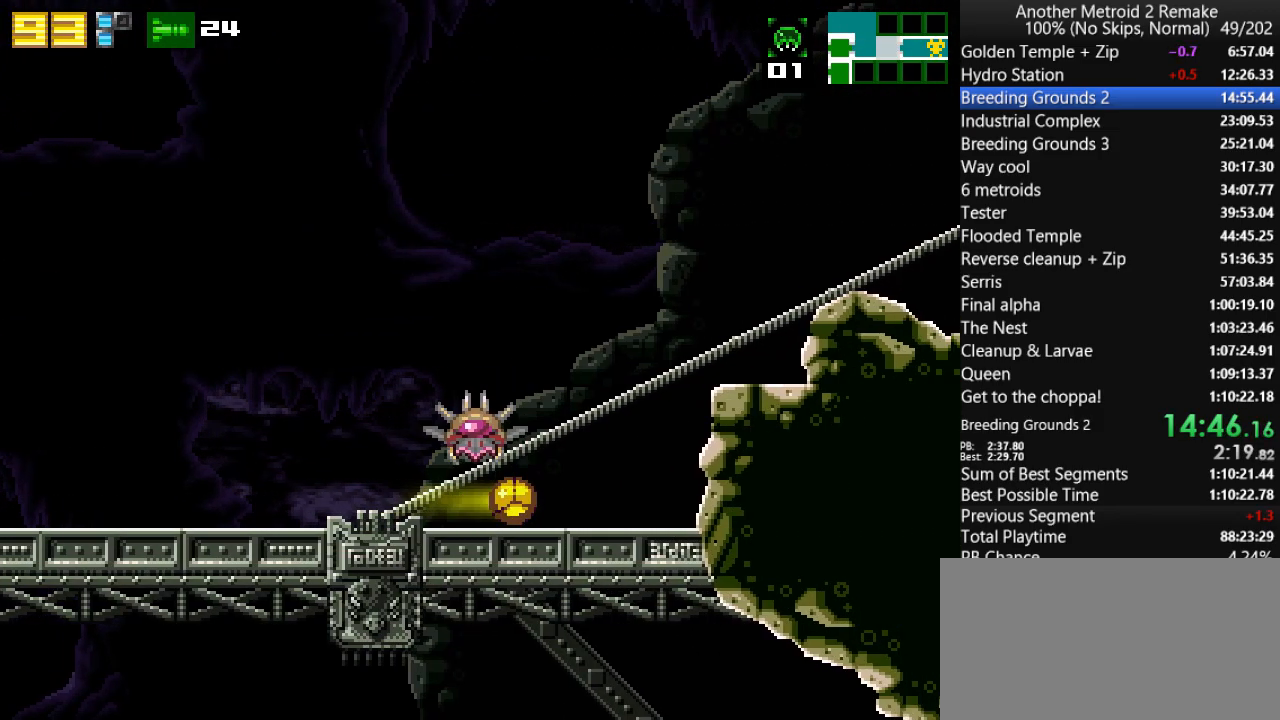
{"keys": ["jump", "right"], "events": [[183, "jump", "down"]]}
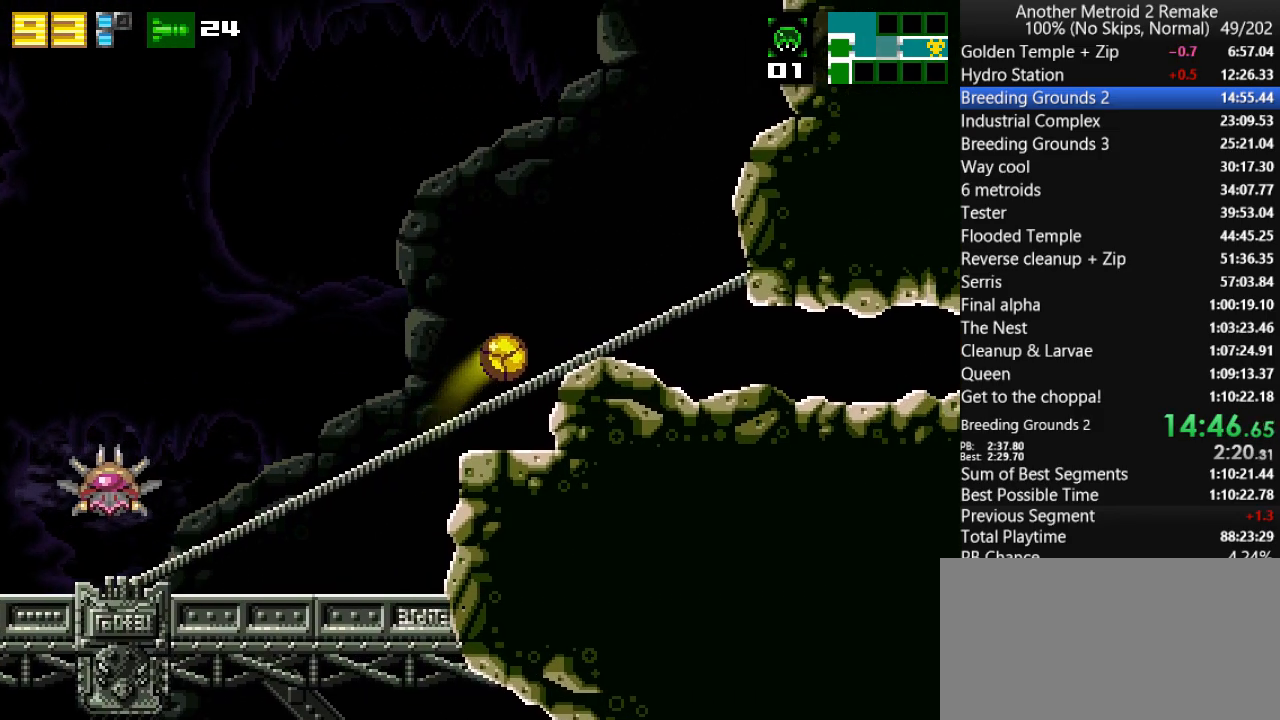
{"keys": ["right"], "events": [[50, "jump", "up"]]}
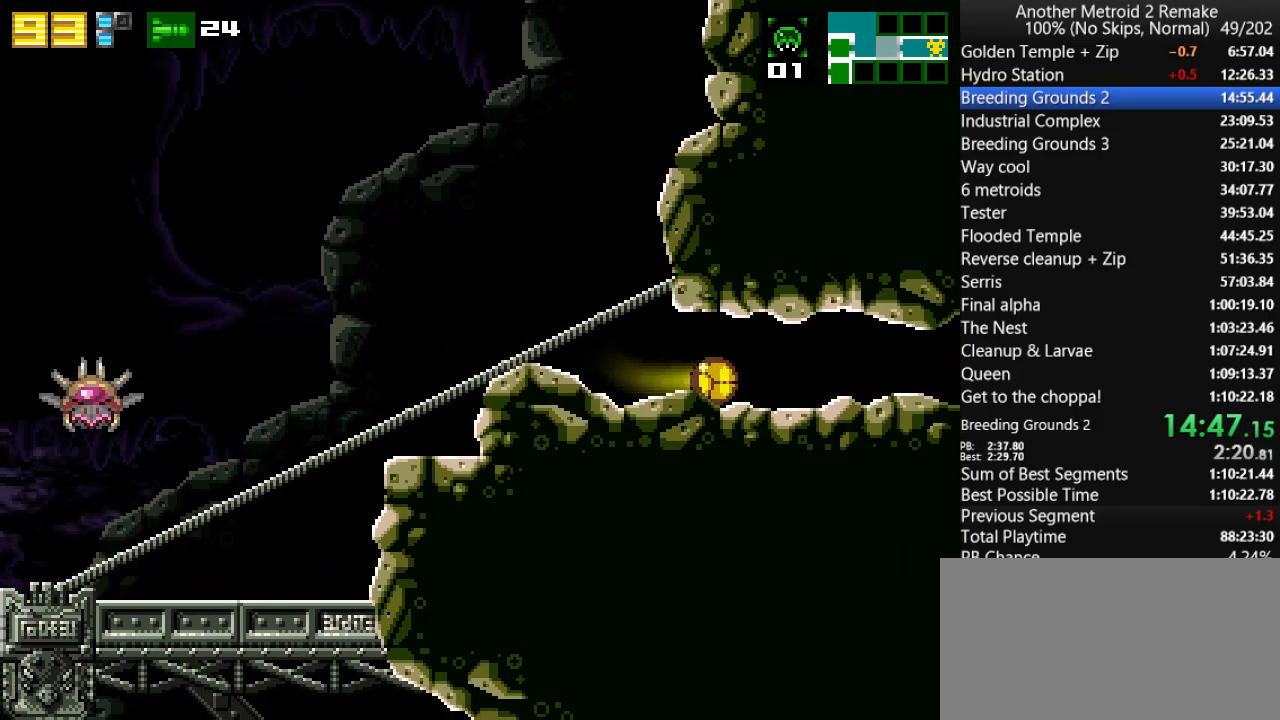
{"keys": ["right"], "events": []}
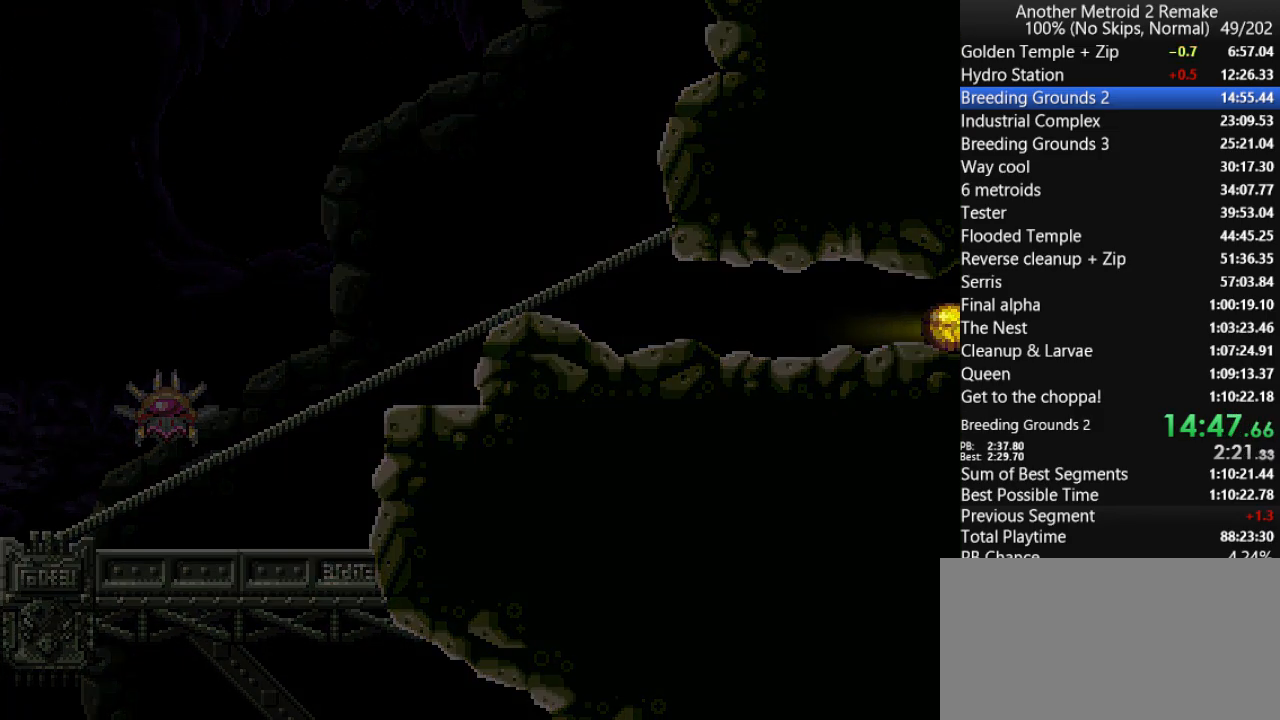
{"keys": ["right"], "events": []}
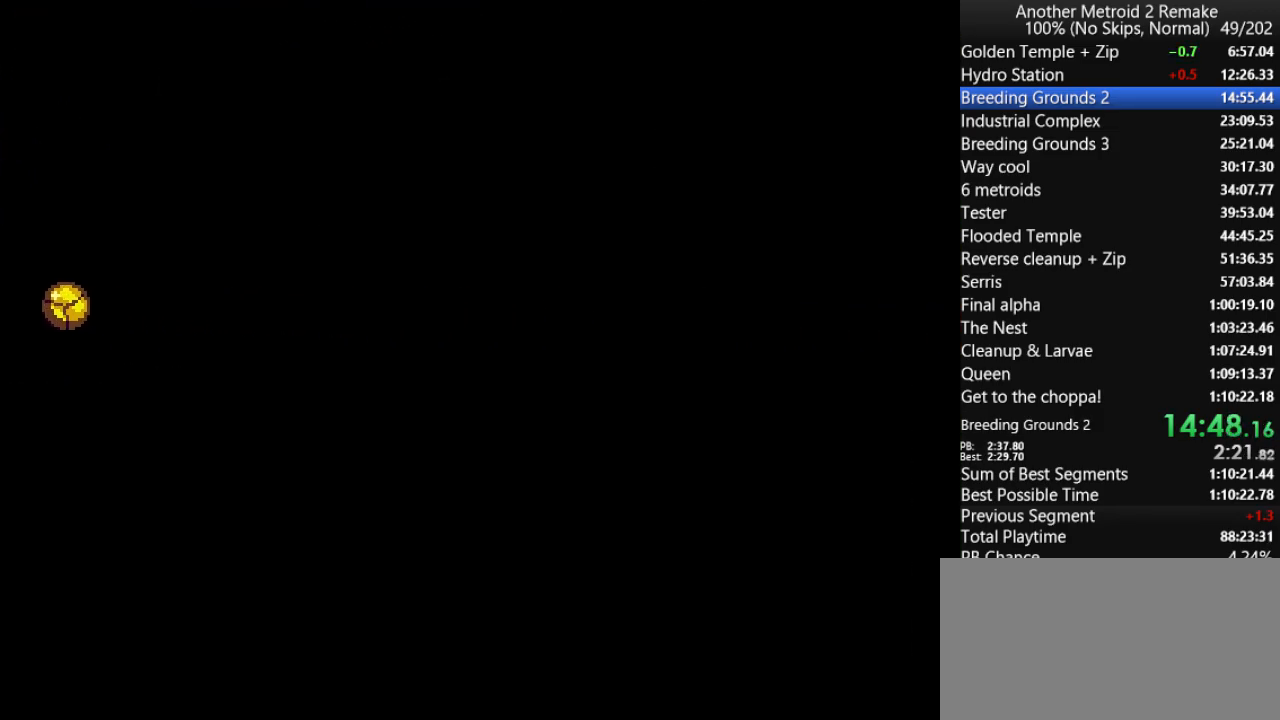
{"keys": ["right"], "events": [[350, "jump", "down"], [417, "jump", "up"]]}
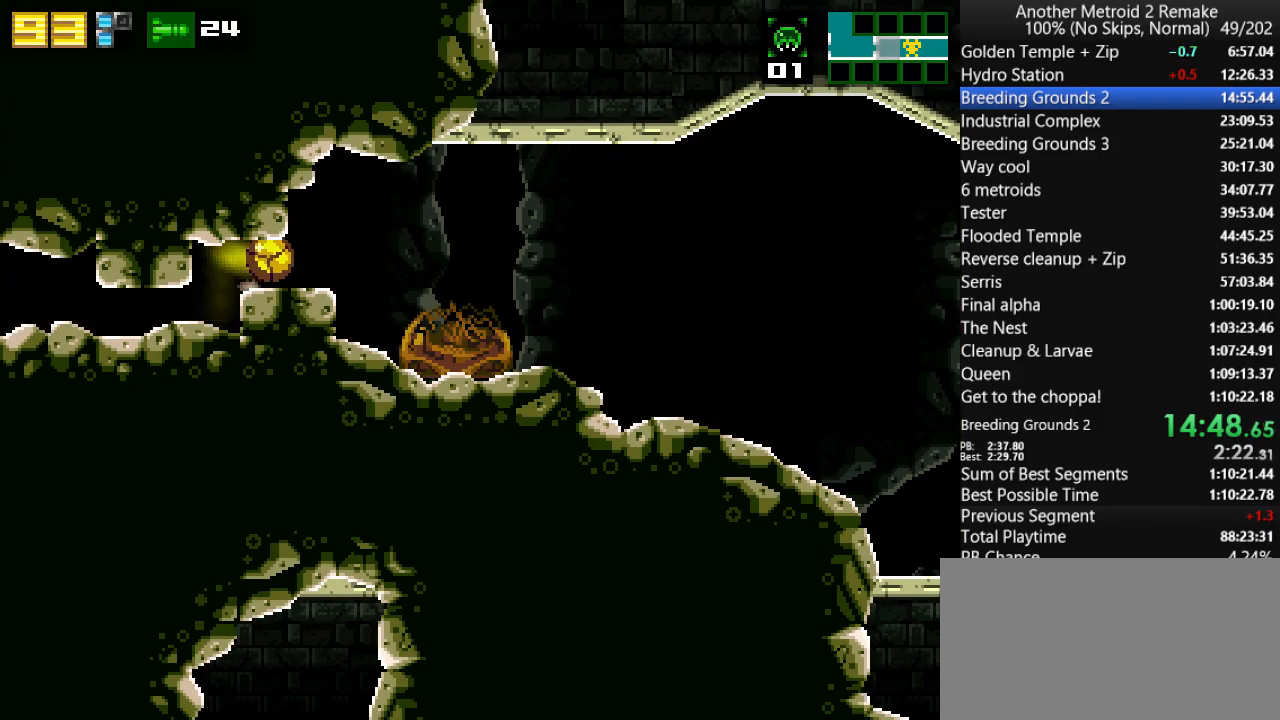
{"keys": ["jump", "right", "up"], "events": [[467, "up", "down"], [500, "jump", "down"]]}
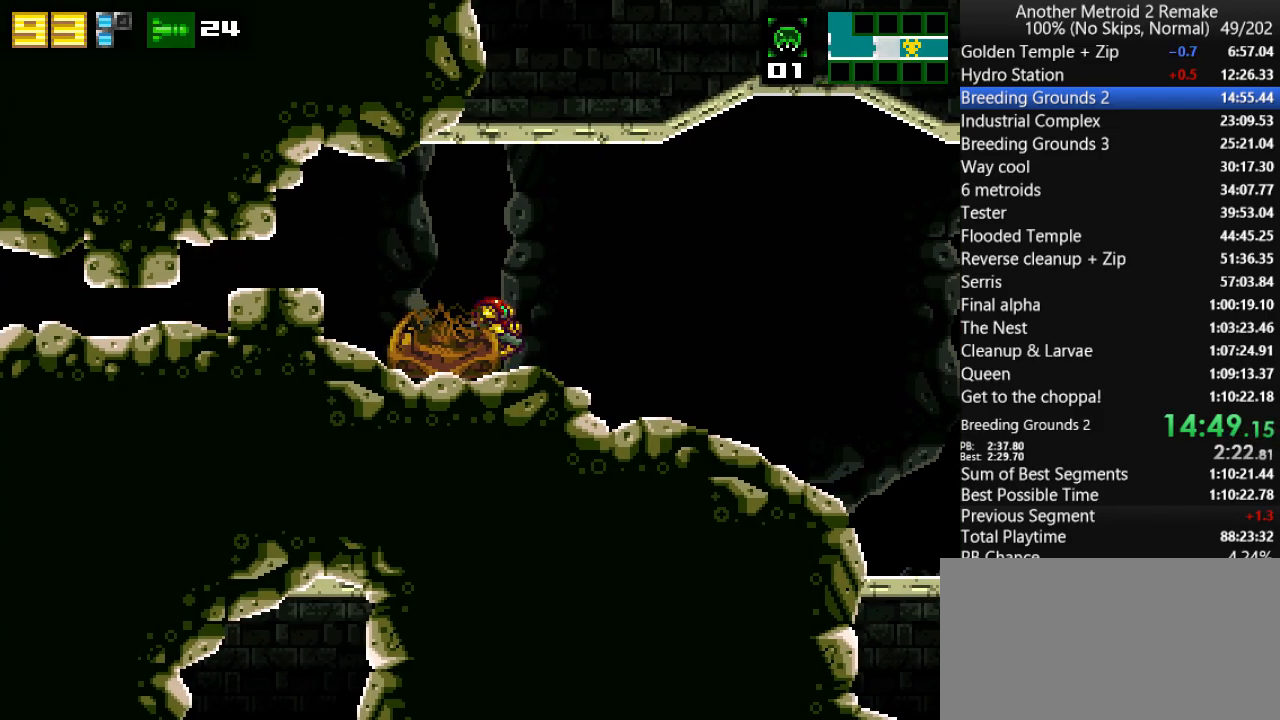
{"keys": ["aim", "right"], "events": [[67, "jump", "up"], [67, "up", "up"], [167, "fire", "down"], [267, "fire", "up"], [367, "aim", "down"]]}
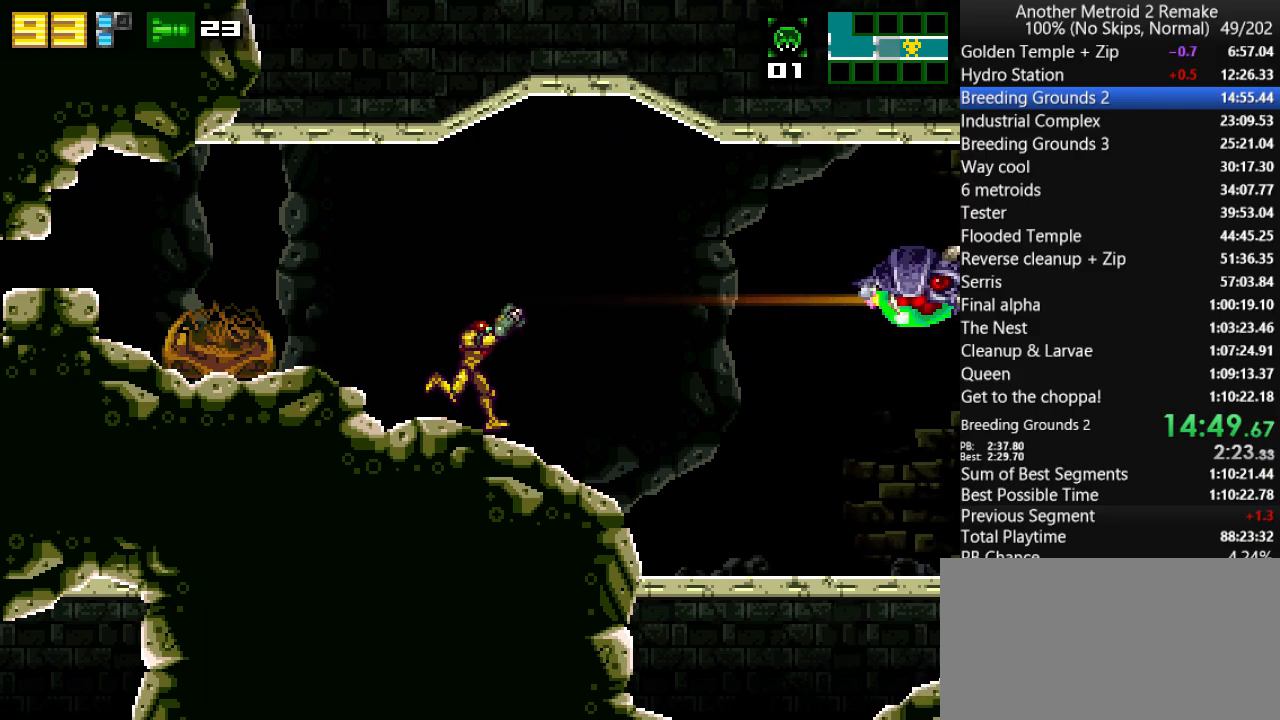
{"keys": ["aim", "right"], "events": []}
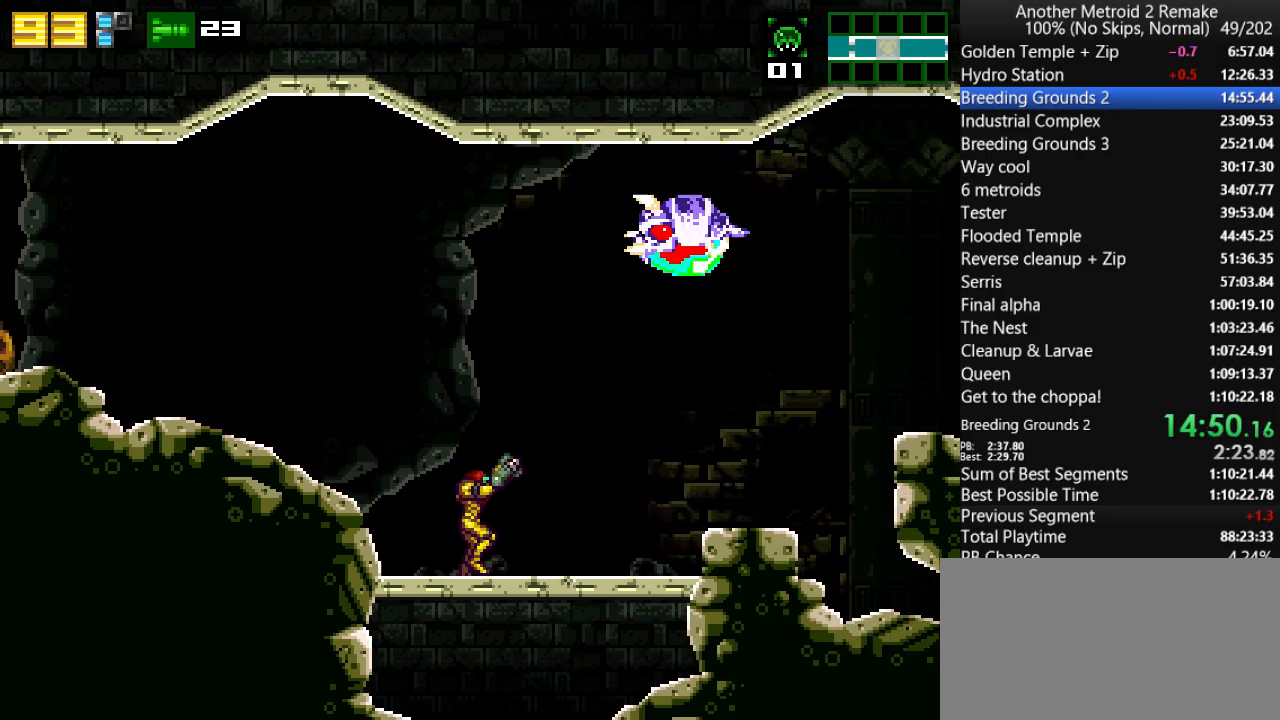
{"keys": ["aim", "right"], "events": [[17, "fire", "down"], [50, "right", "up"], [117, "fire", "up"], [417, "right", "down"]]}
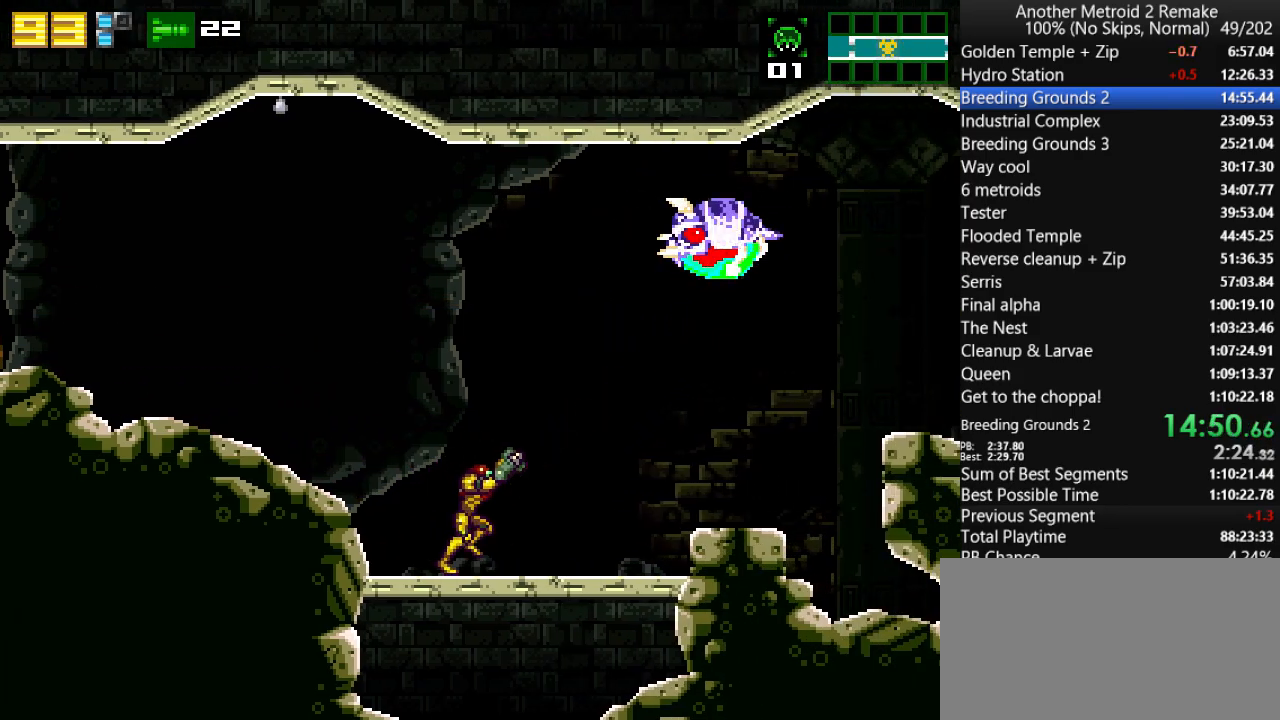
{"keys": ["aim"], "events": [[33, "fire", "down"], [133, "fire", "up"], [200, "right", "up"]]}
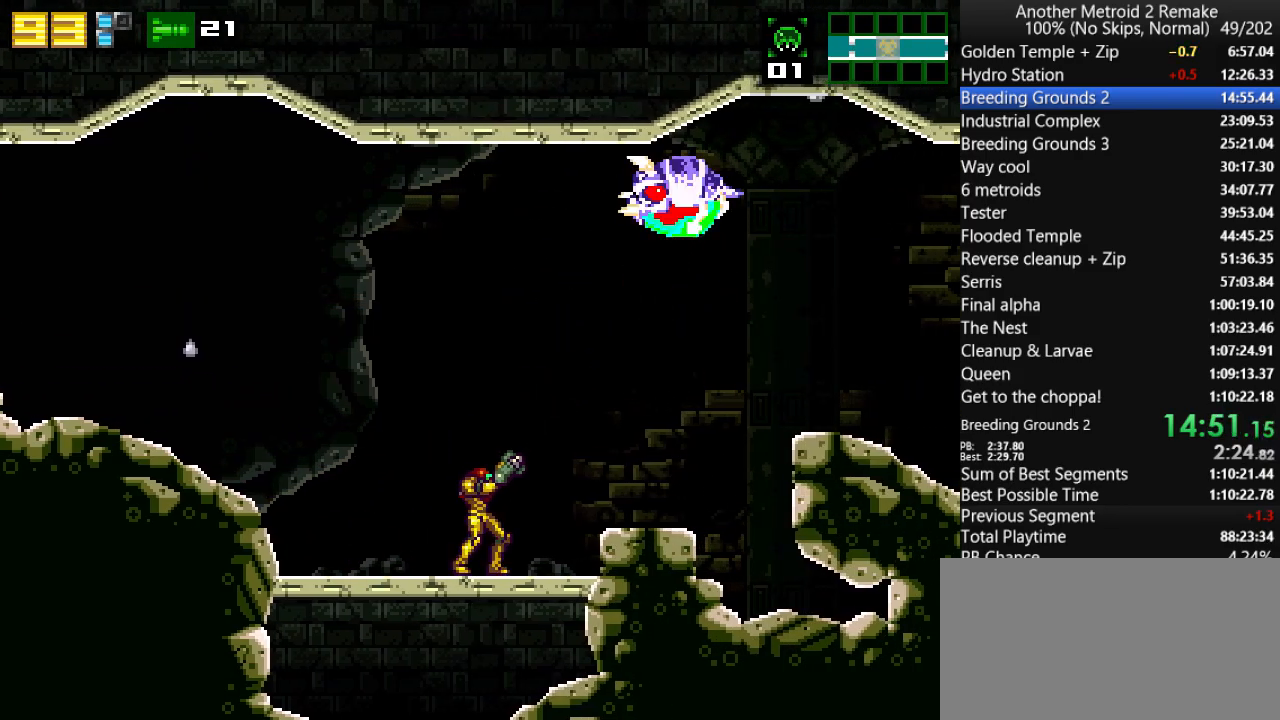
{"keys": ["aim"], "events": [[67, "fire", "down"], [167, "fire", "up"]]}
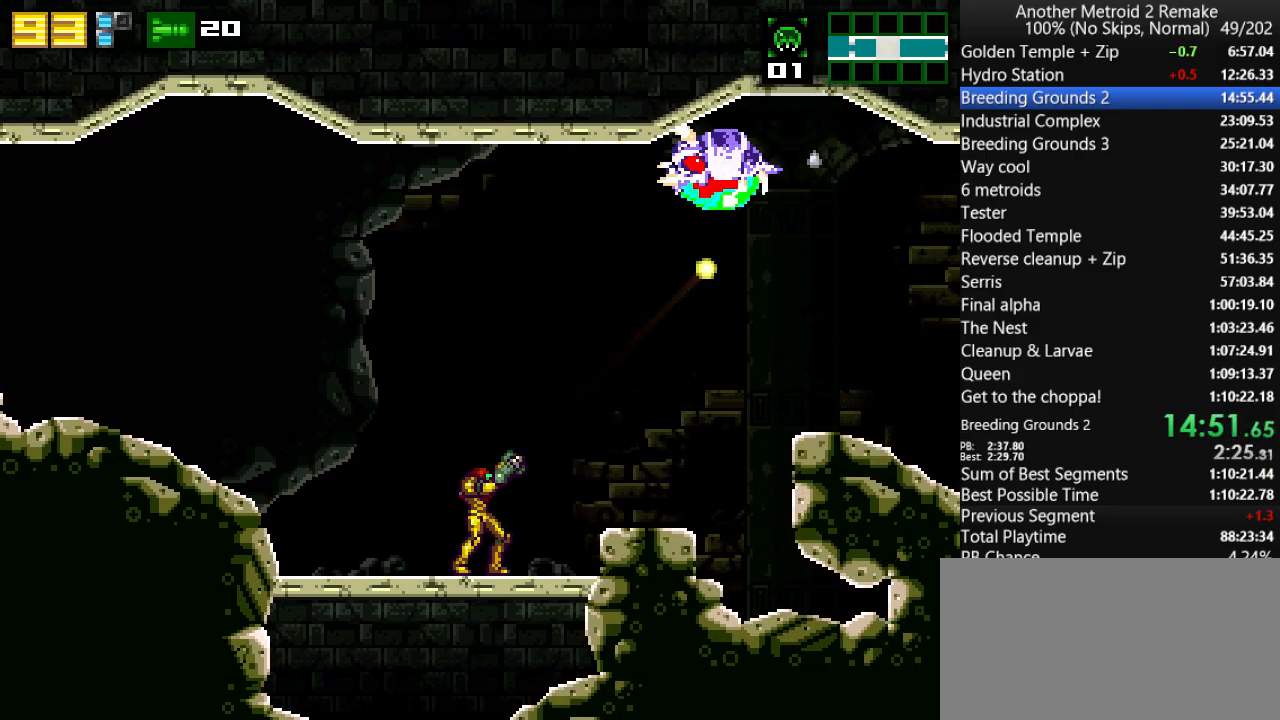
{"keys": ["aim"], "events": [[33, "right", "down"], [150, "fire", "down"], [183, "right", "up"], [217, "fire", "up"]]}
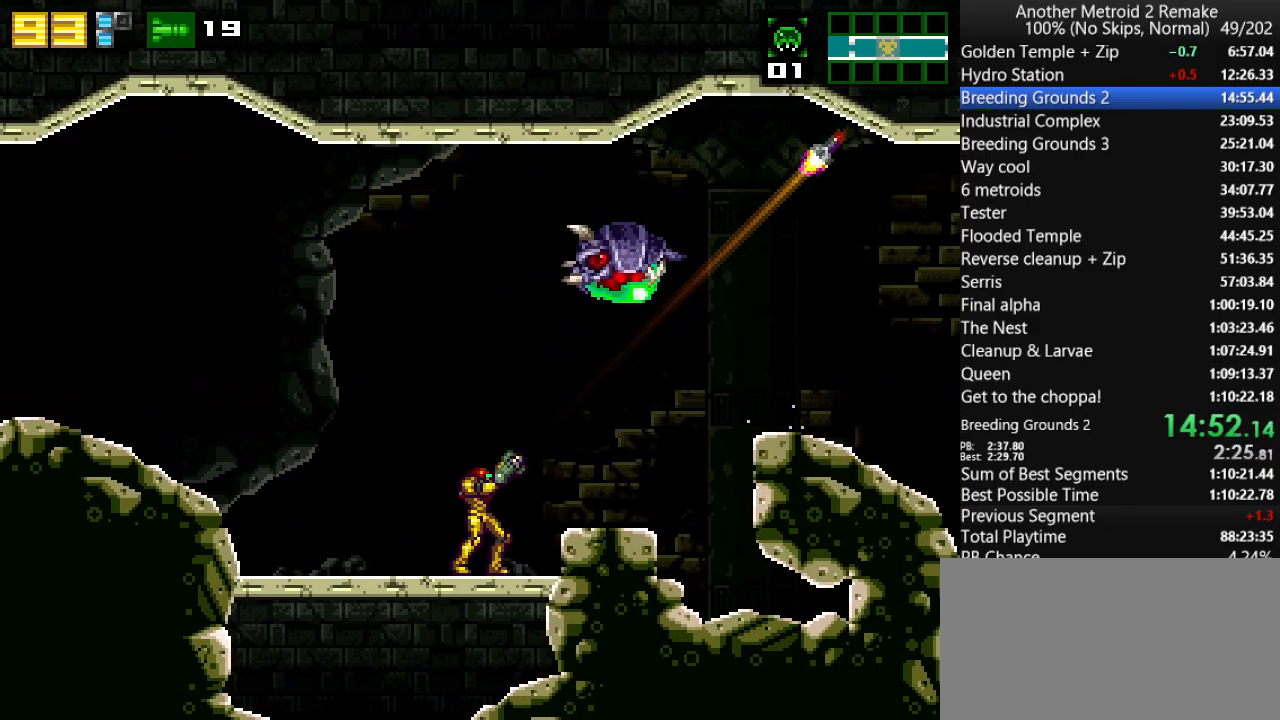
{"keys": ["aim"], "events": [[150, "fire", "down"], [250, "fire", "up"]]}
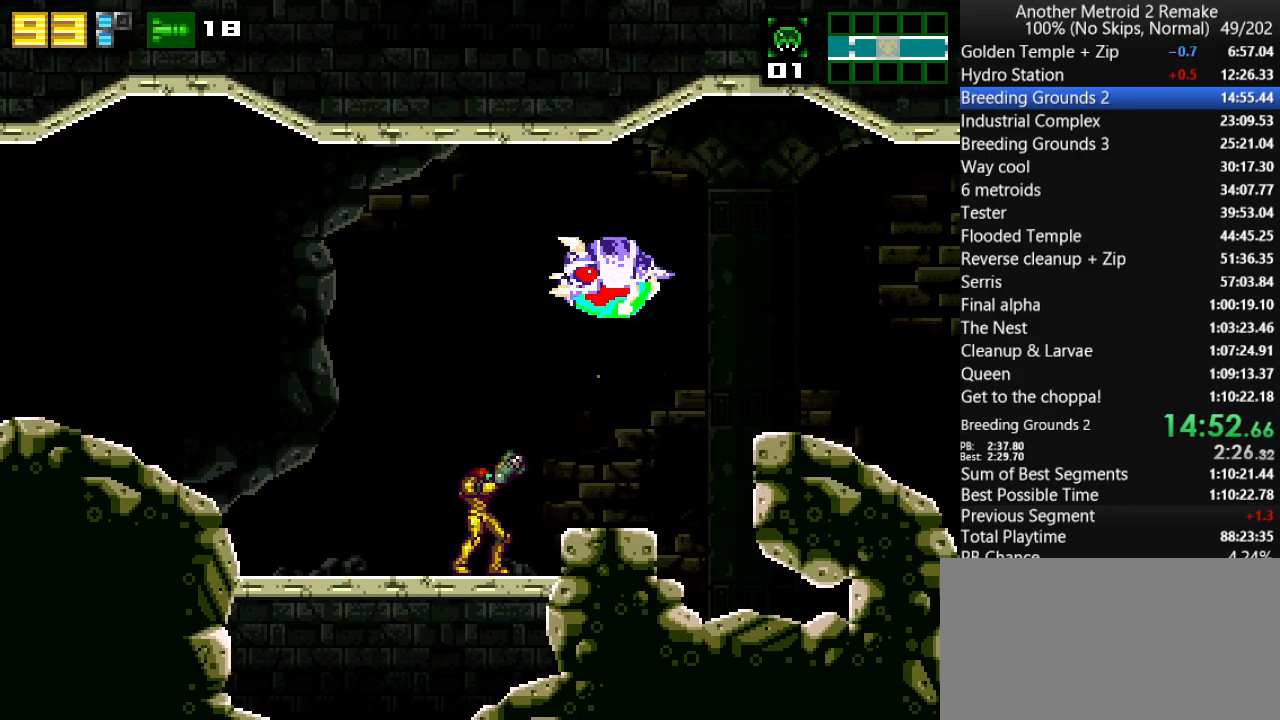
{"keys": ["right"], "events": [[200, "fire", "down"], [267, "jump", "down"], [267, "right", "down"], [300, "fire", "up"], [367, "jump", "up"], [400, "aim", "up"]]}
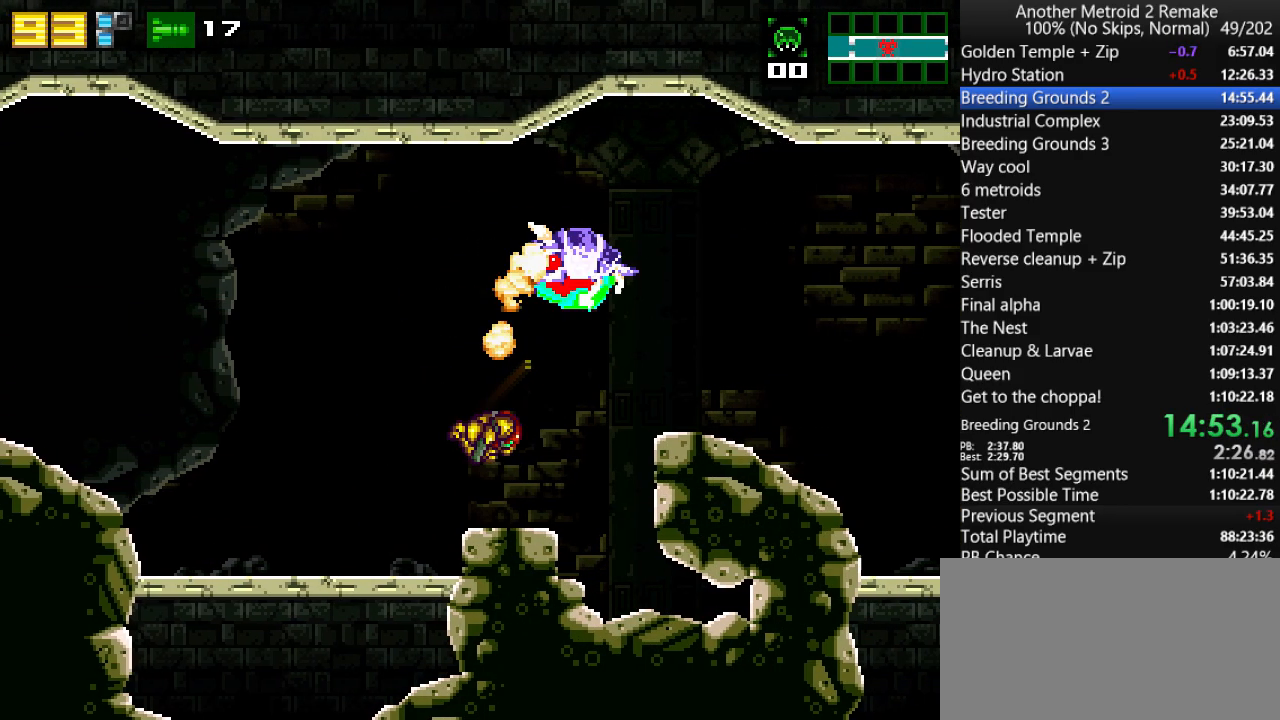
{"keys": ["right"], "events": [[167, "jump", "down"], [233, "morph", "down"], [333, "jump", "up"], [367, "morph", "up"]]}
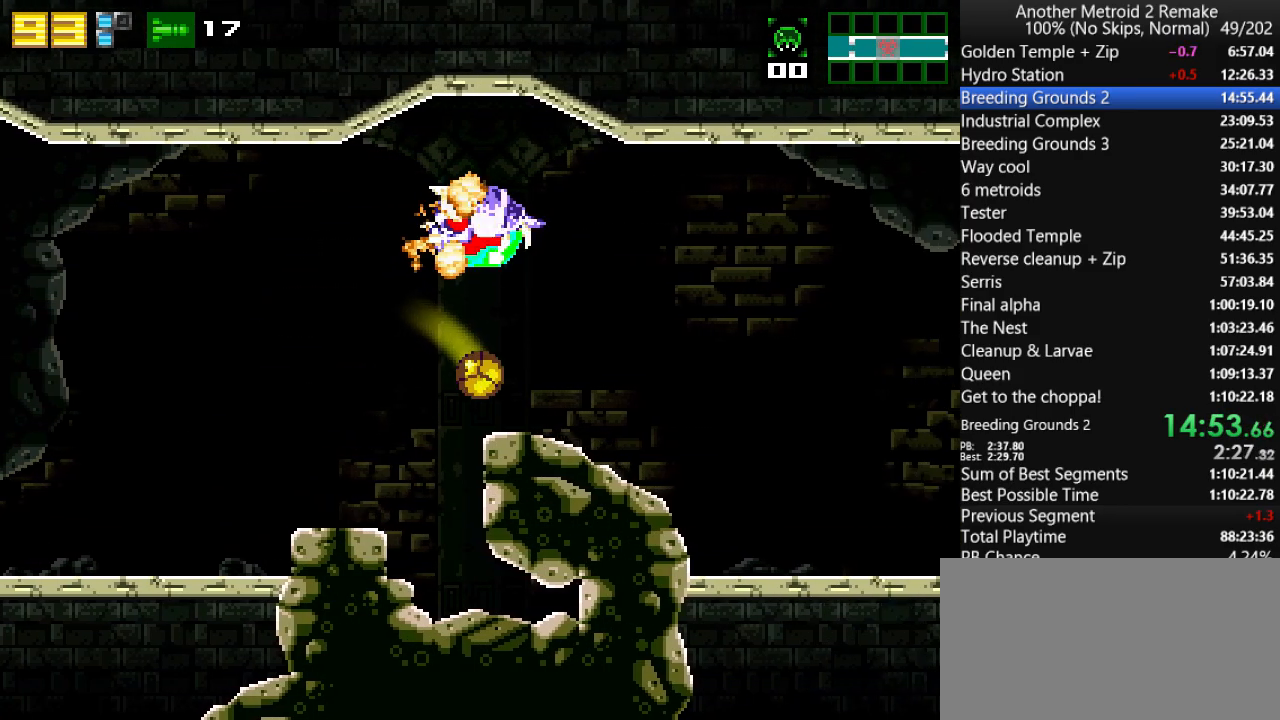
{"keys": ["right"], "events": []}
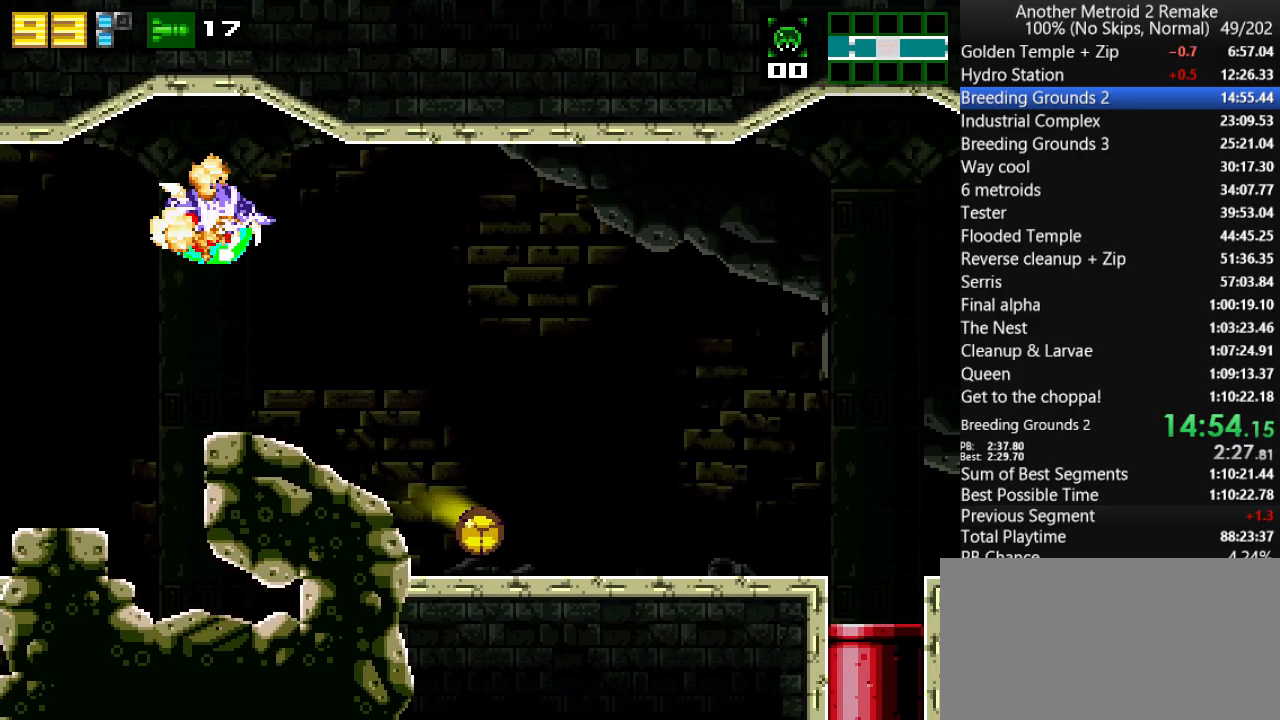
{"keys": ["jump", "right"], "events": [[500, "jump", "down"]]}
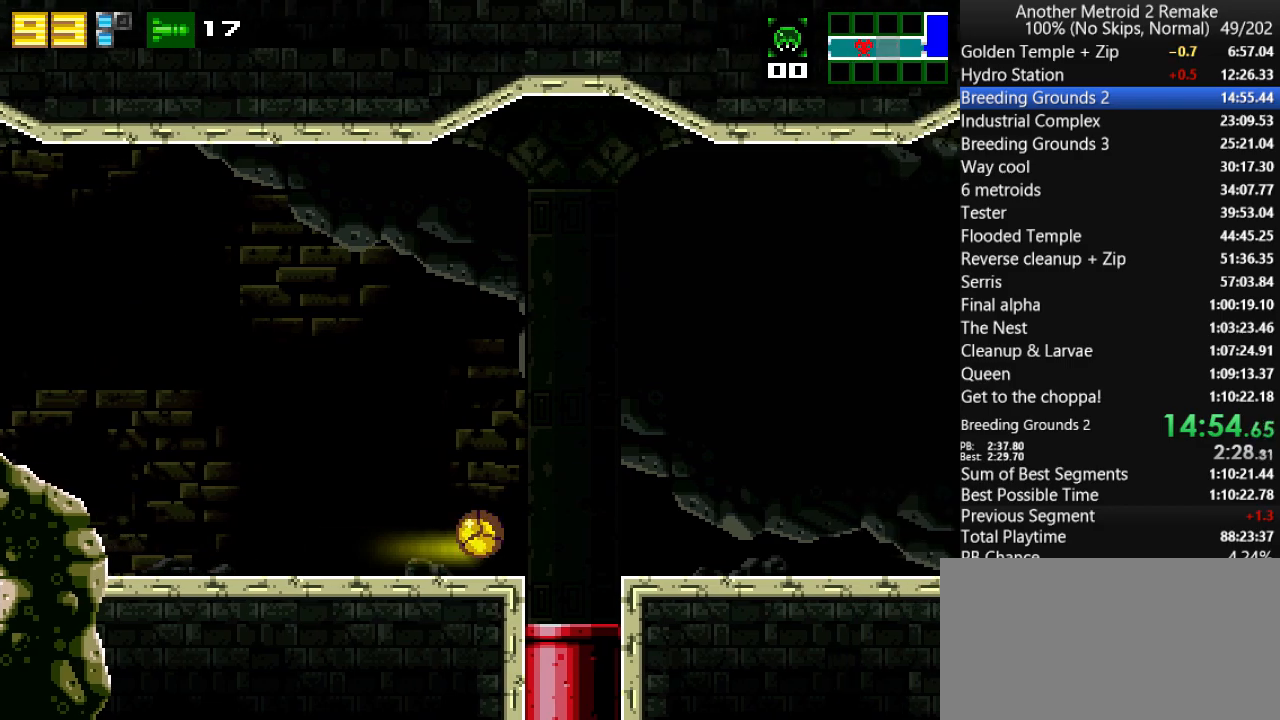
{"keys": ["right"], "events": [[100, "jump", "up"]]}
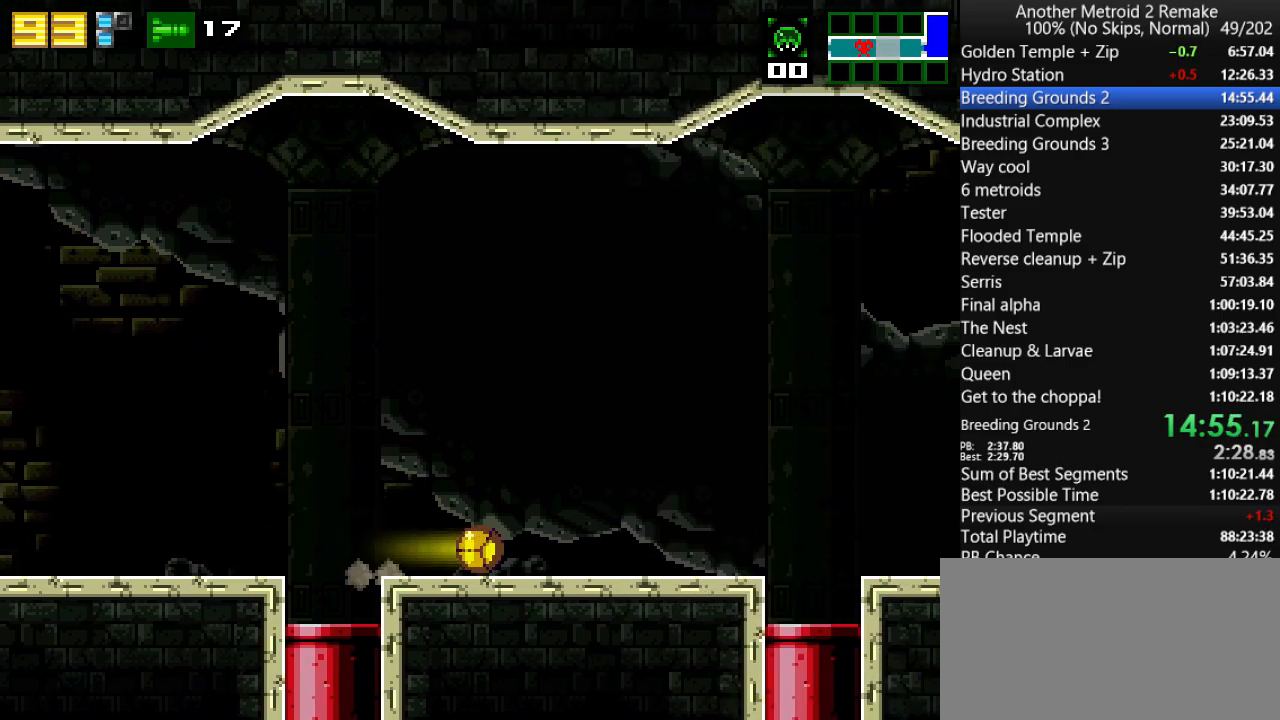
{"keys": ["right"], "events": [[433, "jump", "down"], [500, "jump", "up"]]}
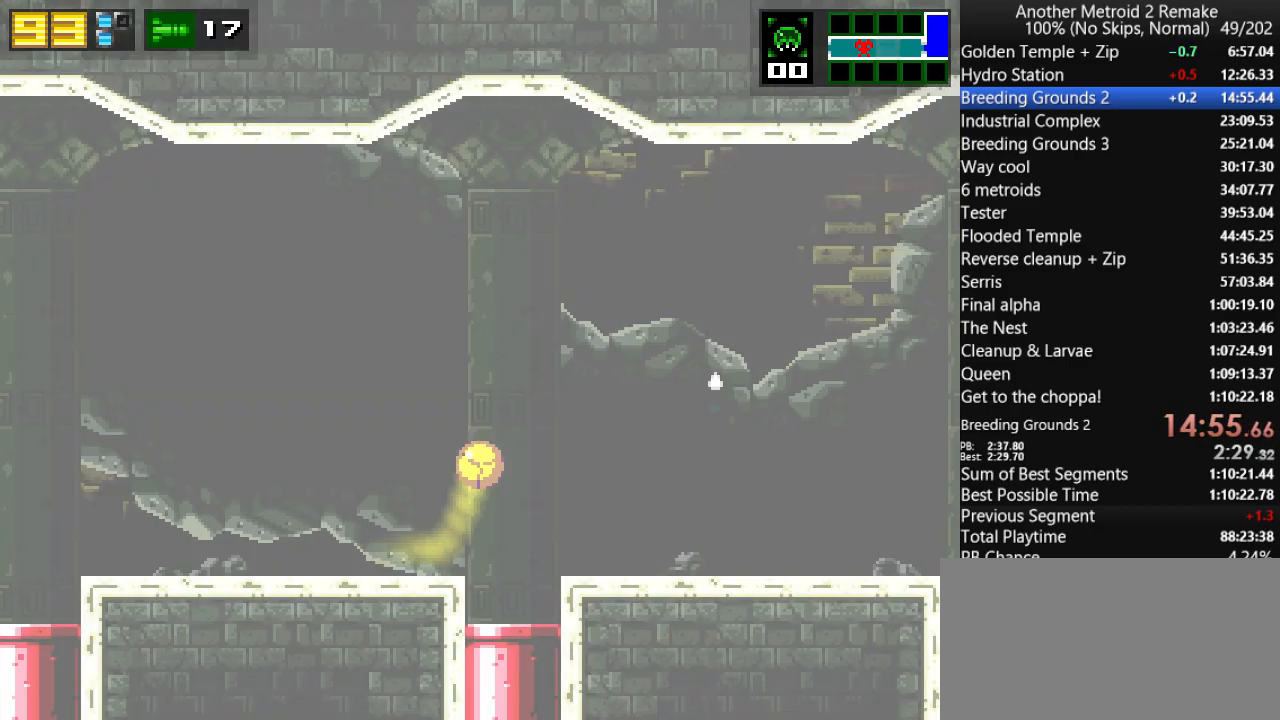
{"keys": ["right"], "events": []}
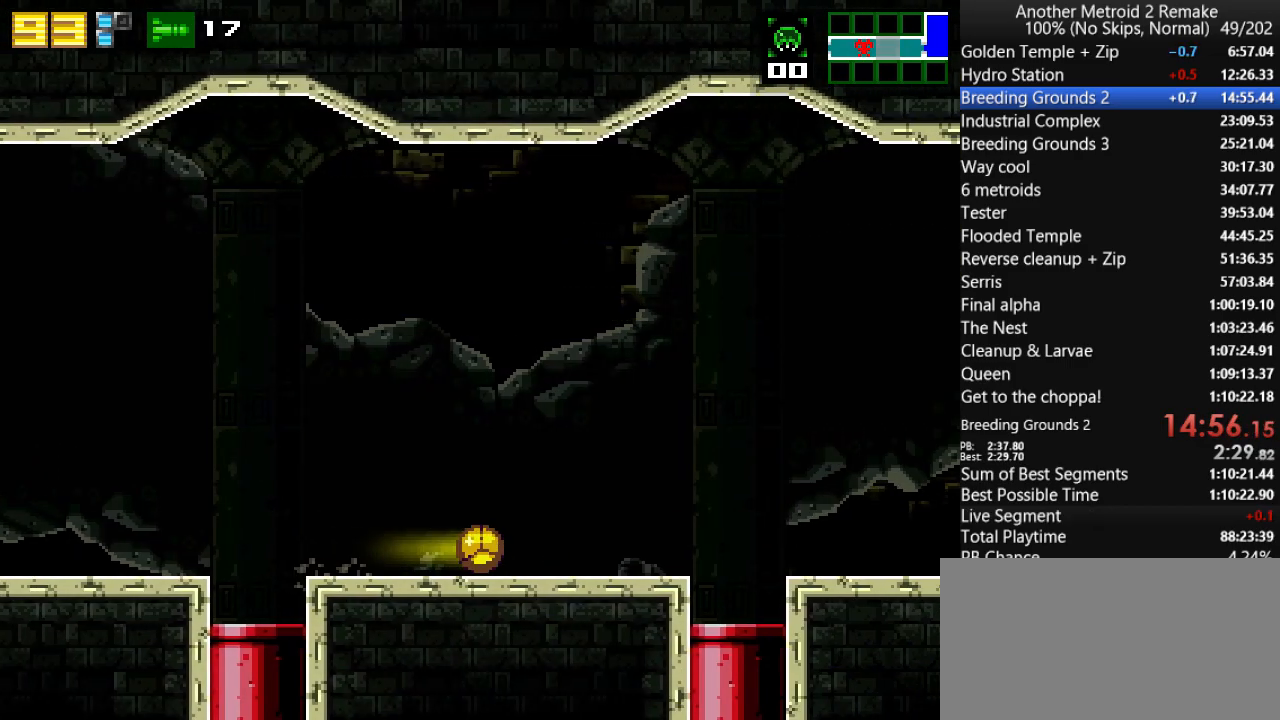
{"keys": ["right"], "events": [[317, "jump", "down"], [383, "jump", "up"]]}
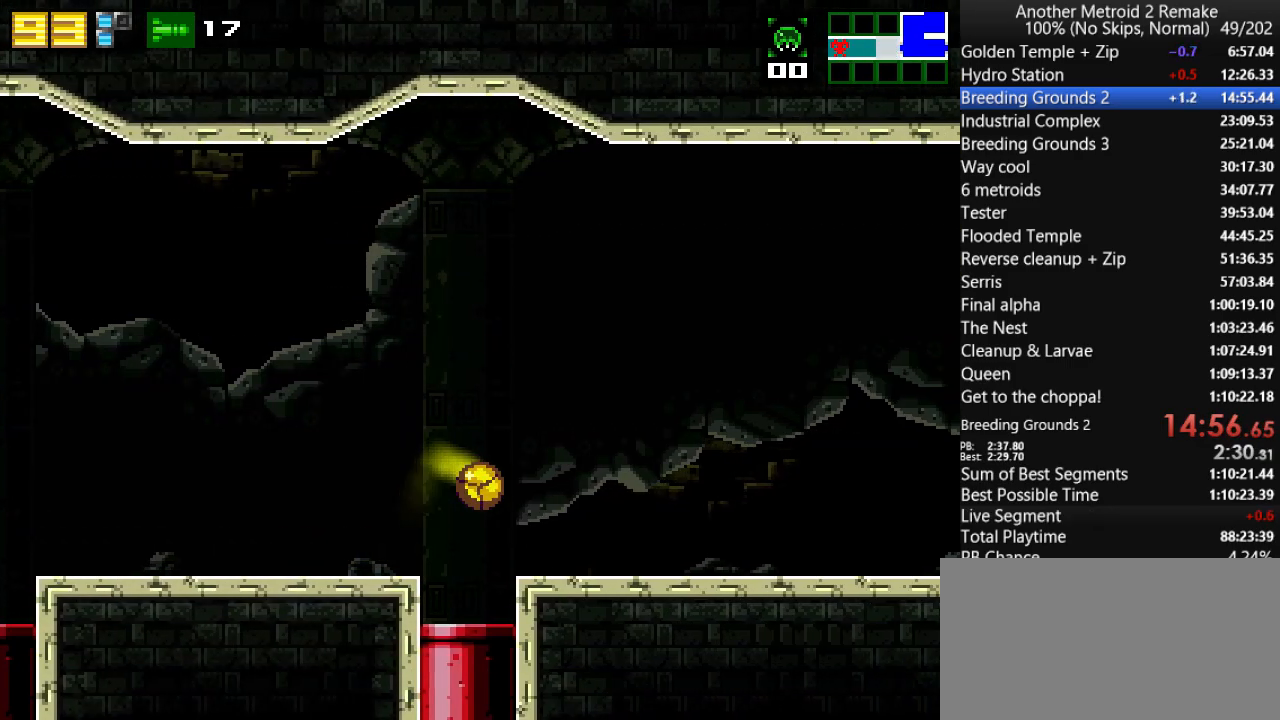
{"keys": ["right"], "events": []}
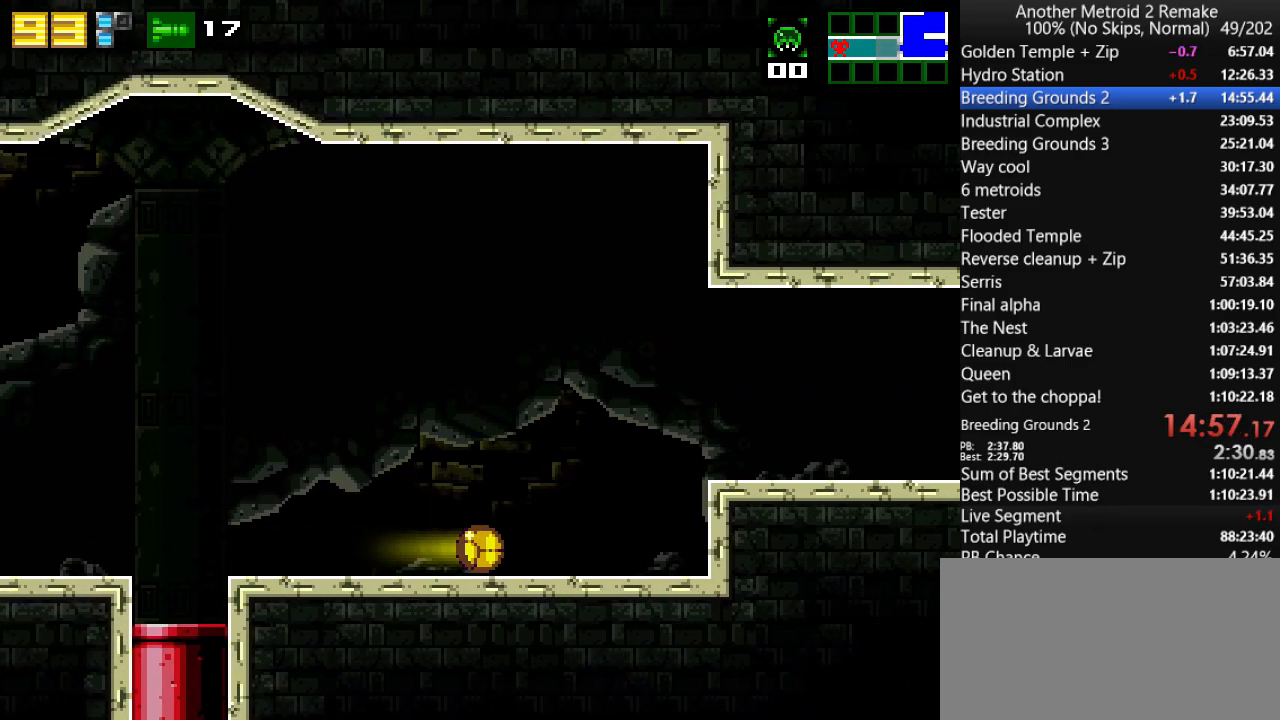
{"keys": ["right"], "events": [[167, "jump", "down"], [367, "jump", "up"]]}
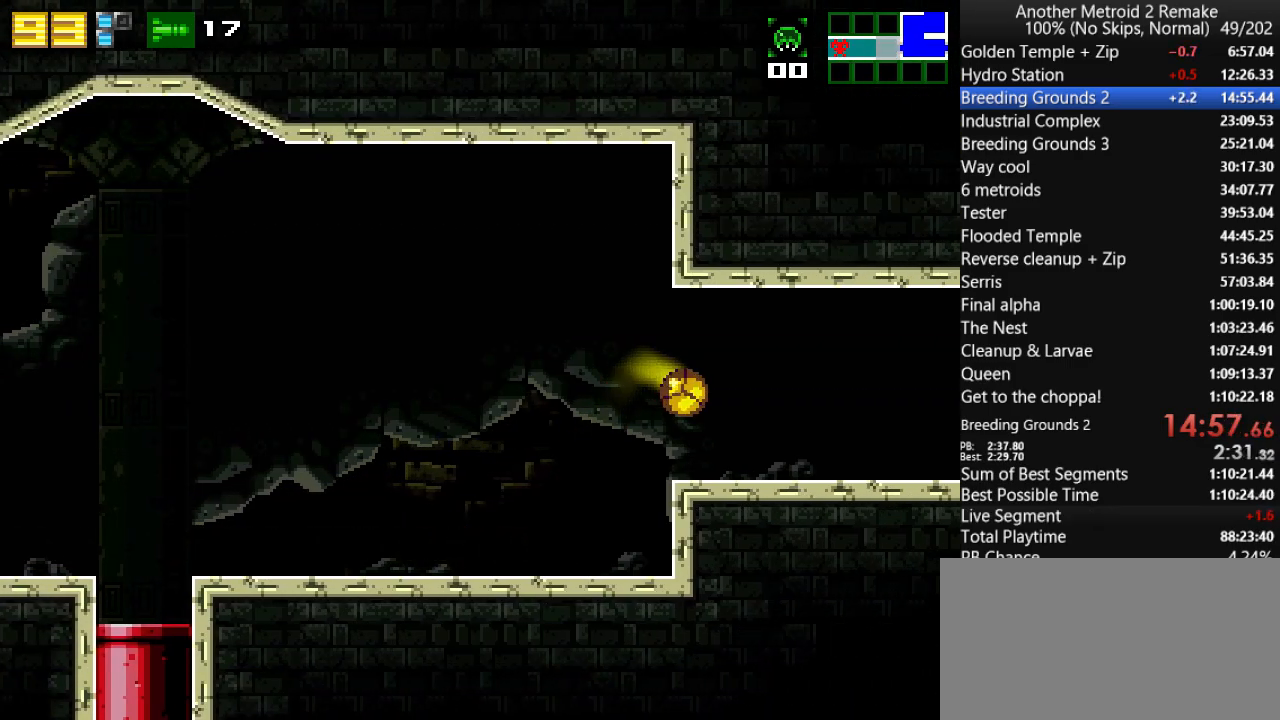
{"keys": ["right"], "events": []}
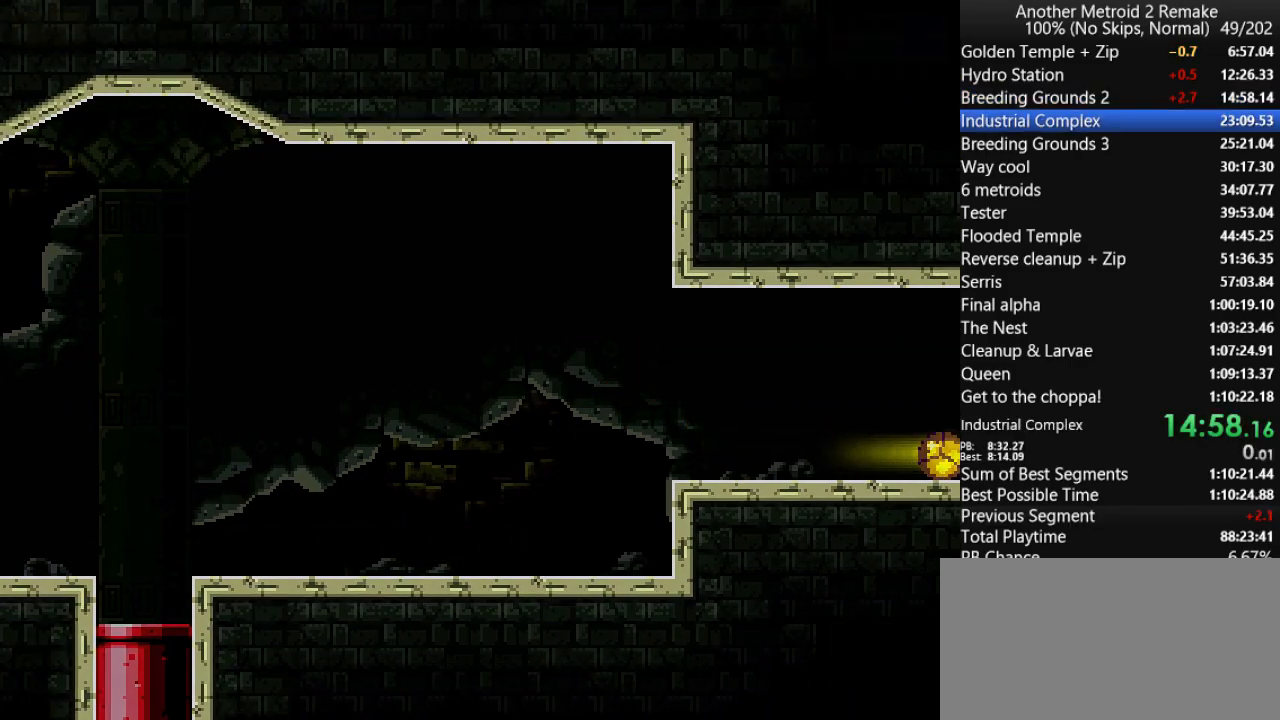
{"keys": ["right"], "events": []}